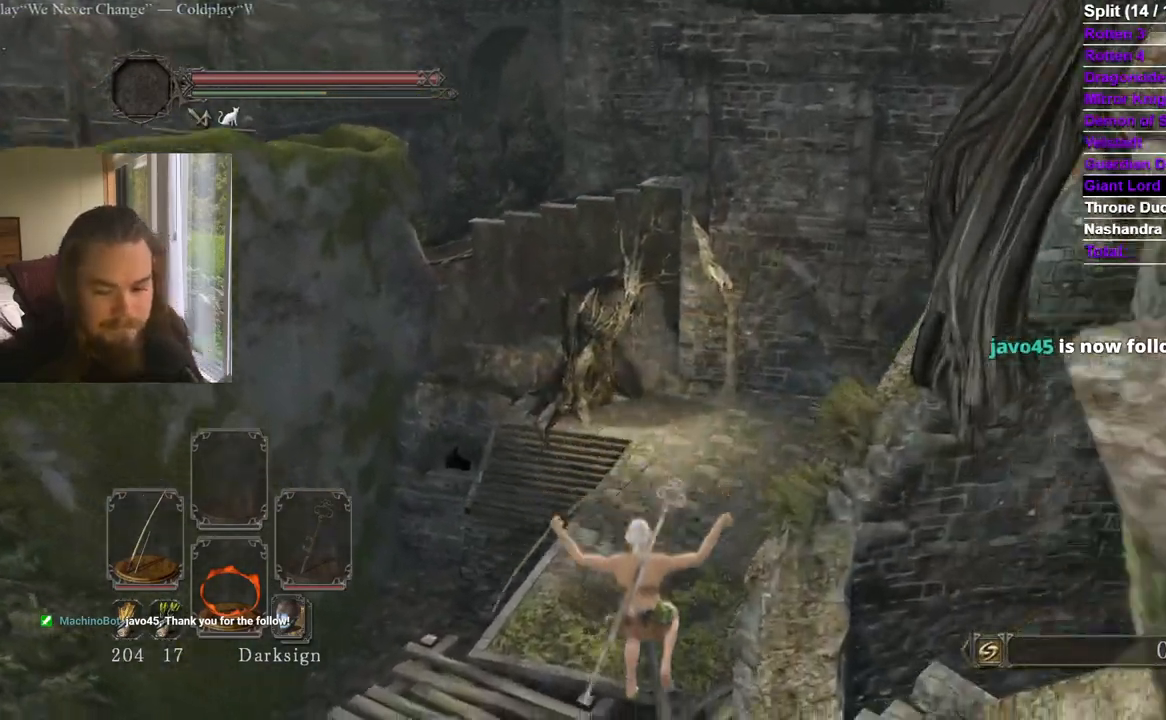
Gameplay with a controller (Xbox layout); each line is a JSON object with the inputs held at the frame after it. "events" lists button and stick changes between this image and that frame as [ms after this image, input, new state], when the widget could be followed in between. Not read: X.
{"buttons": [], "left_stick": "up", "right_stick": "center", "events": [[250, "left_stick", "up"]]}
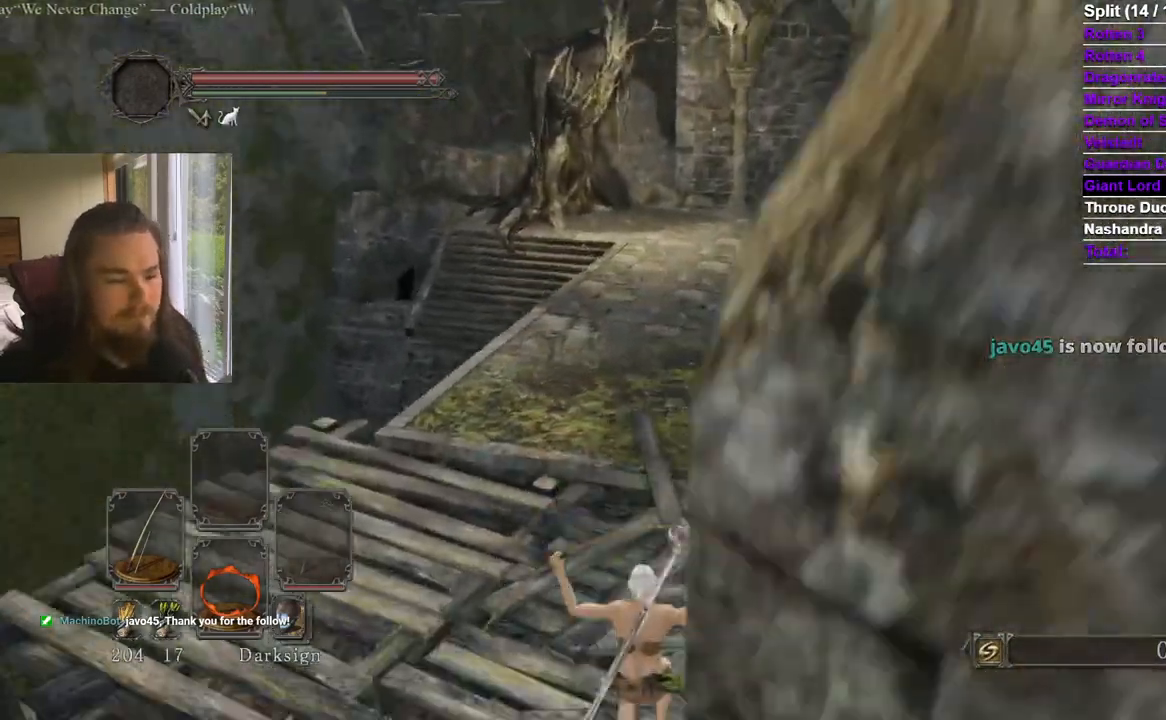
{"buttons": ["START"], "left_stick": "up", "right_stick": "center"}
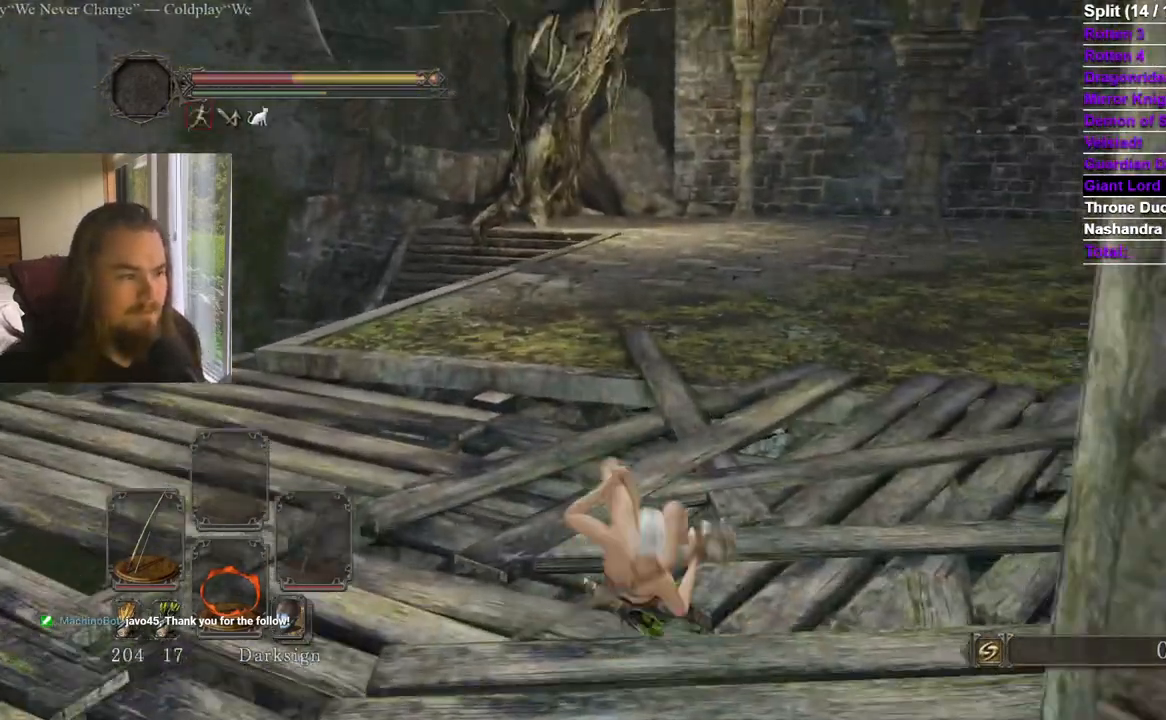
{"buttons": ["A"], "left_stick": "up", "right_stick": "center", "events": [[100, "A", "down"], [150, "START", "up"], [200, "A", "up"], [367, "DPAD_LEFT", "down"], [450, "A", "down"], [467, "DPAD_LEFT", "up"]]}
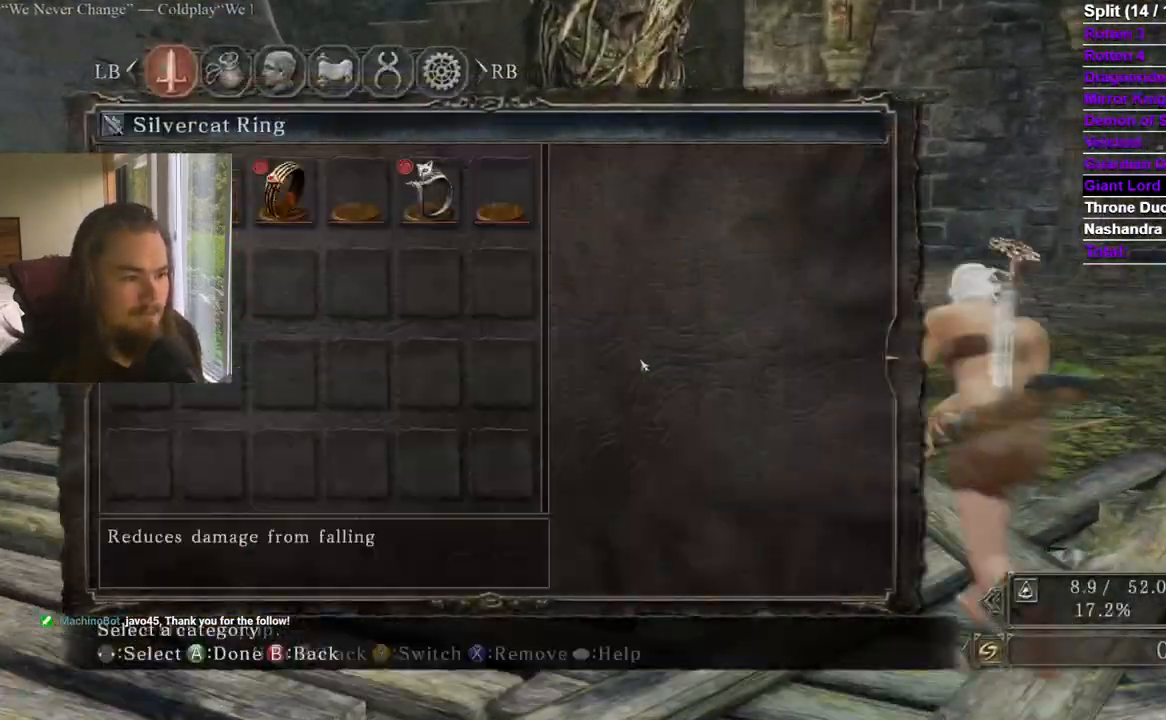
{"buttons": ["DPAD_RIGHT"], "left_stick": "up", "right_stick": "center", "events": [[51, "A", "up"], [484, "DPAD_RIGHT", "down"]]}
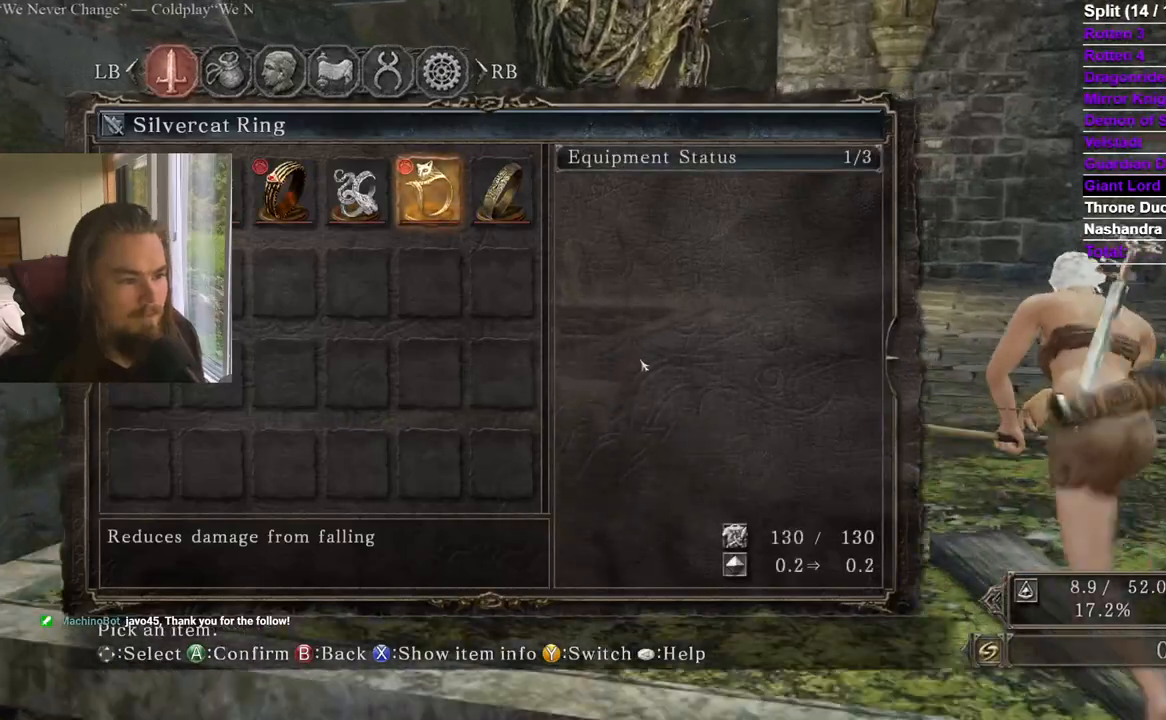
{"buttons": [], "left_stick": "up", "right_stick": "center", "events": [[33, "A", "down"], [100, "DPAD_RIGHT", "up"], [133, "START", "down"], [150, "A", "up"], [250, "START", "up"]]}
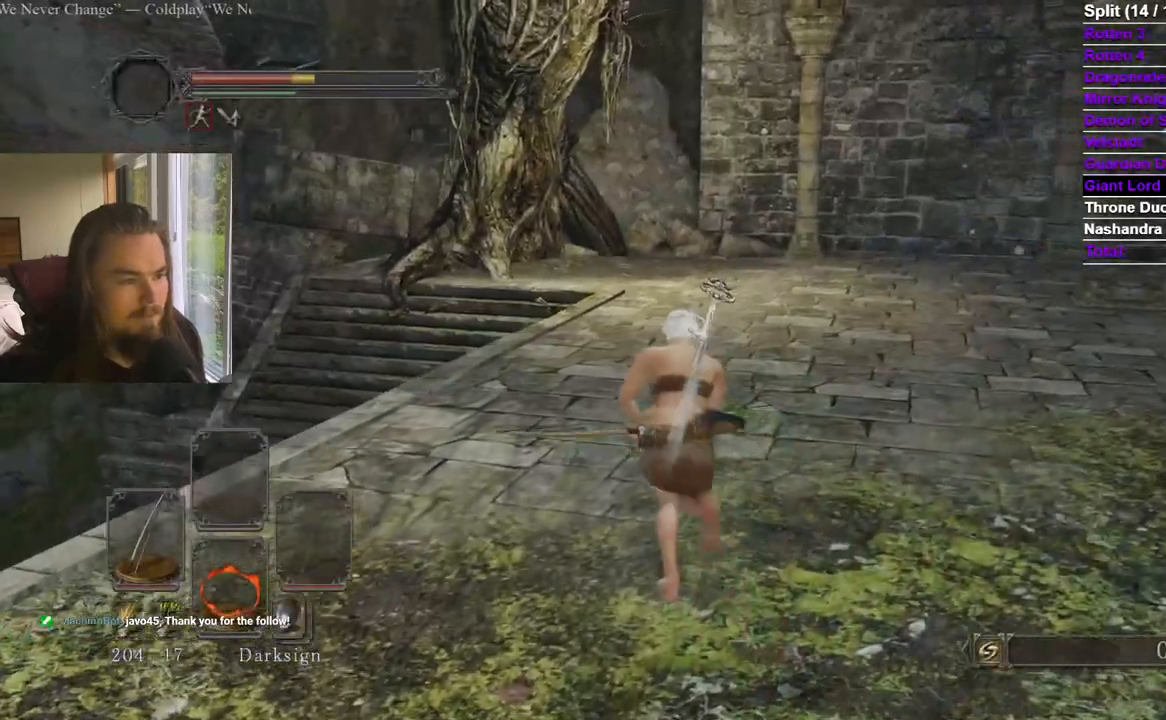
{"buttons": ["Y"], "left_stick": "up", "right_stick": "center", "events": [[84, "Y", "down"], [184, "Y", "up"], [501, "Y", "down"]]}
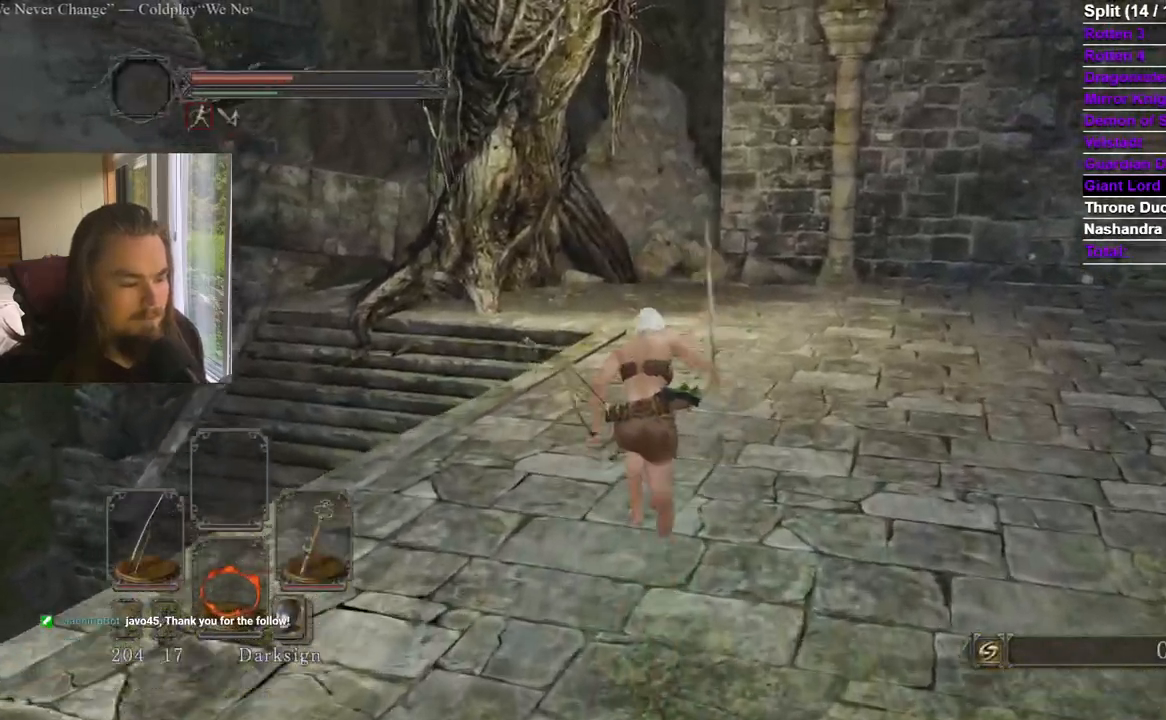
{"buttons": [], "left_stick": "up", "right_stick": "center", "events": [[150, "Y", "up"], [367, "right_stick", "left"], [484, "right_stick", "center"]]}
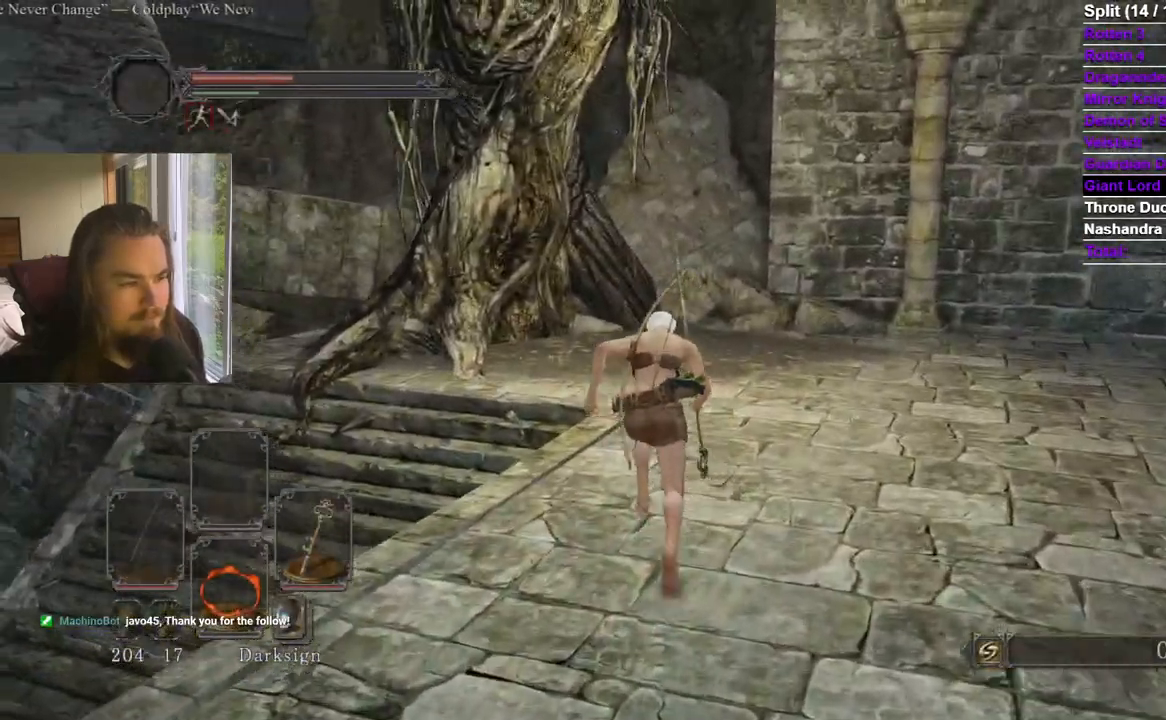
{"buttons": [], "left_stick": "up", "right_stick": "center", "events": [[251, "right_stick", "down-left"], [351, "right_stick", "center"]]}
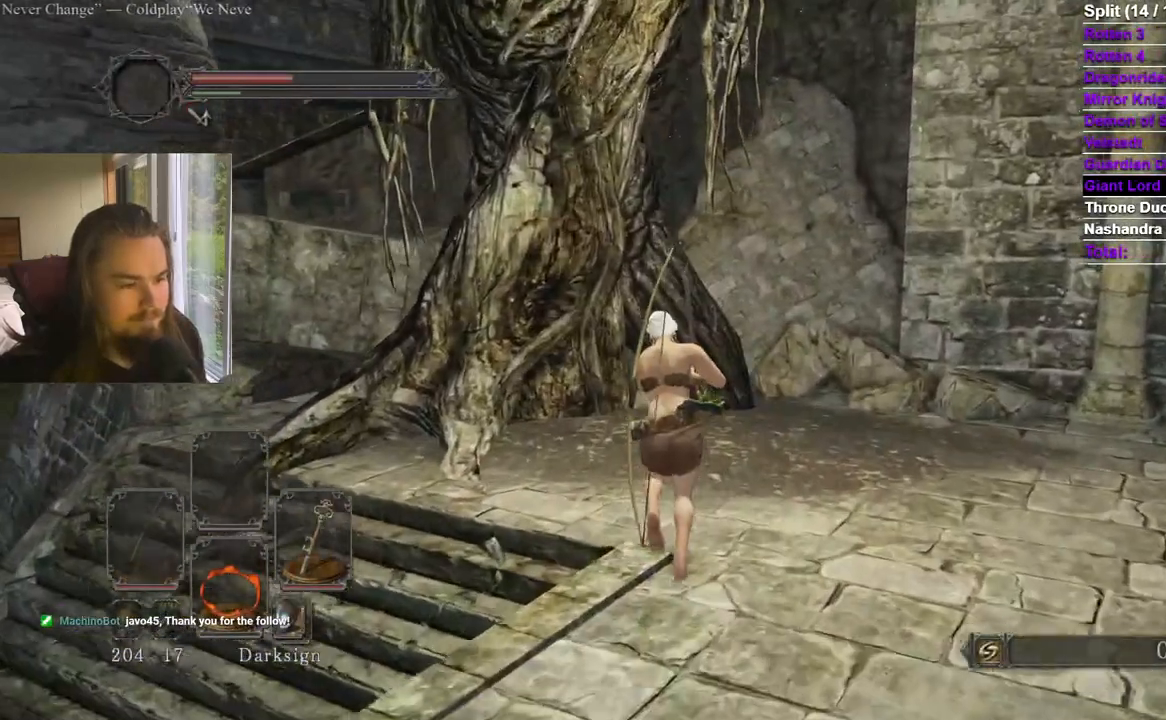
{"buttons": [], "left_stick": "center", "right_stick": "center", "events": [[184, "B", "down"], [234, "A", "down"], [250, "B", "up"], [334, "A", "up"], [400, "A", "down"], [417, "left_stick", "center"], [467, "A", "up"]]}
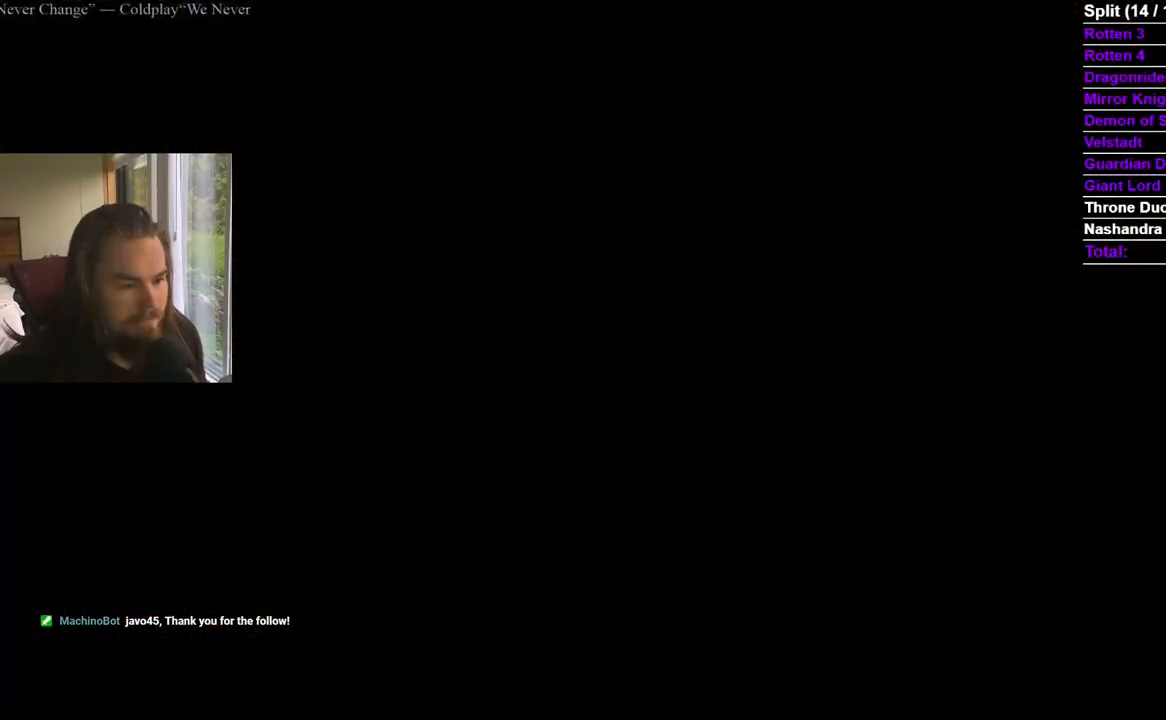
{"buttons": ["START"], "left_stick": "up", "right_stick": "center", "events": [[134, "left_stick", "up"], [368, "START", "down"], [451, "START", "up"], [501, "START", "down"]]}
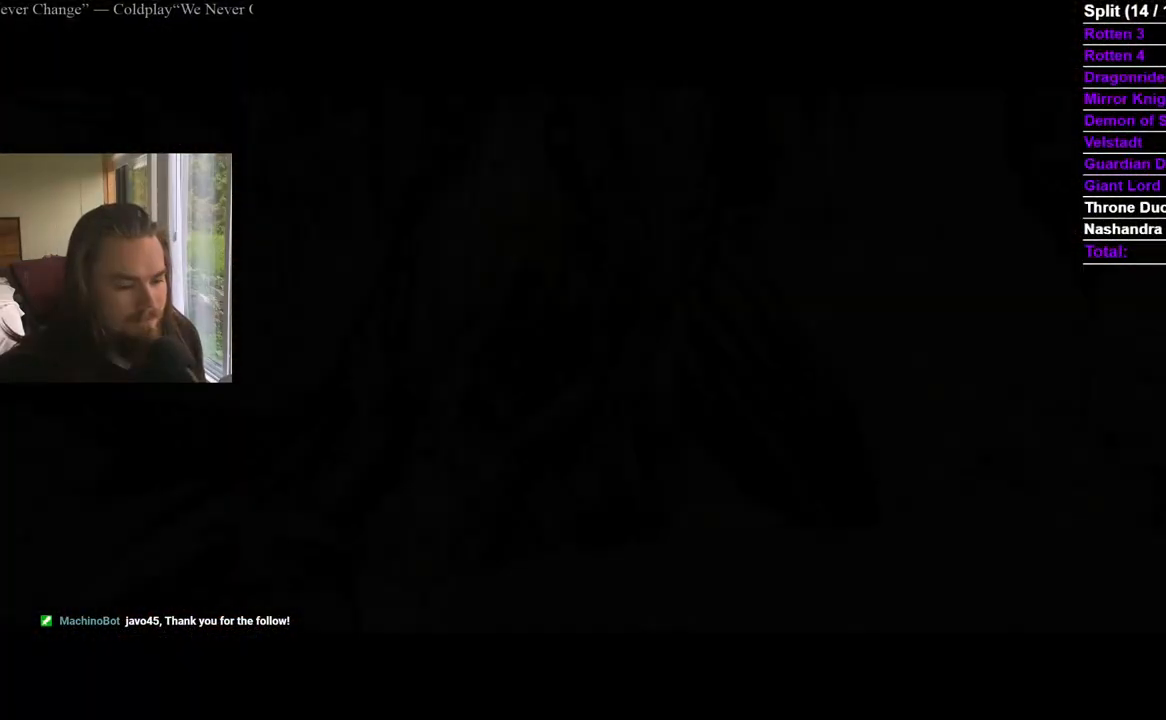
{"buttons": [], "left_stick": "up", "right_stick": "center", "events": [[100, "START", "up"], [150, "START", "down"], [234, "START", "up"], [267, "START", "down"], [384, "START", "up"]]}
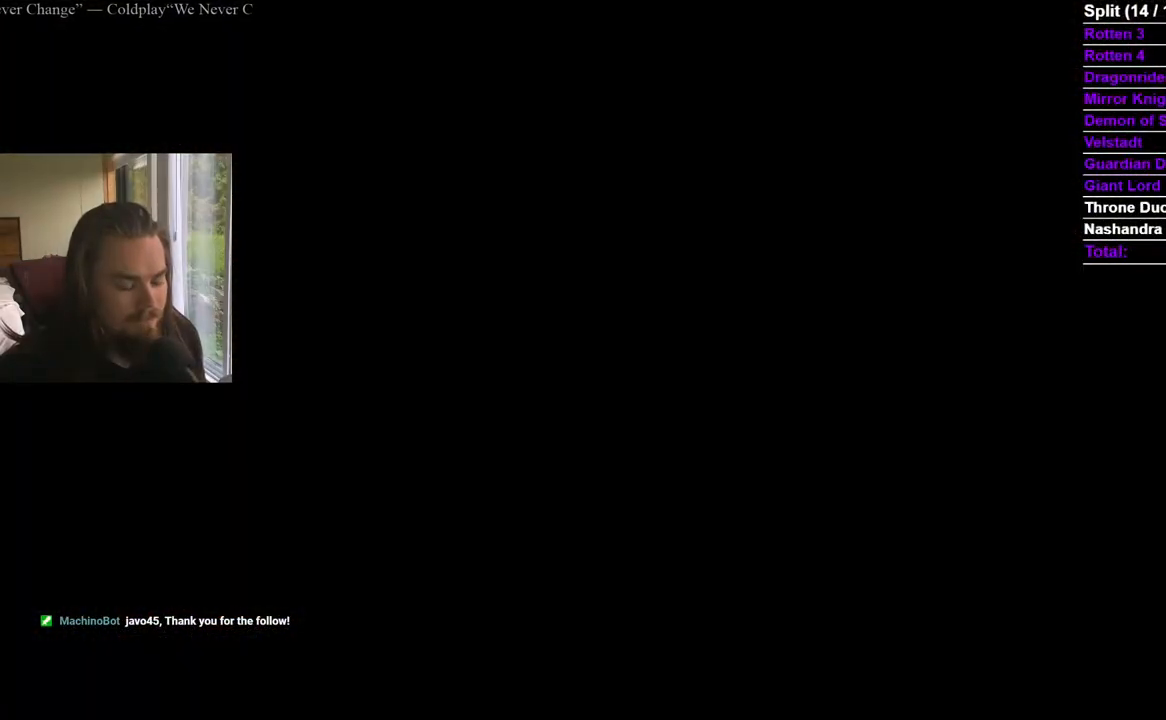
{"buttons": ["B"], "left_stick": "up", "right_stick": "center", "events": [[151, "B", "down"], [401, "START", "down"], [501, "START", "up"]]}
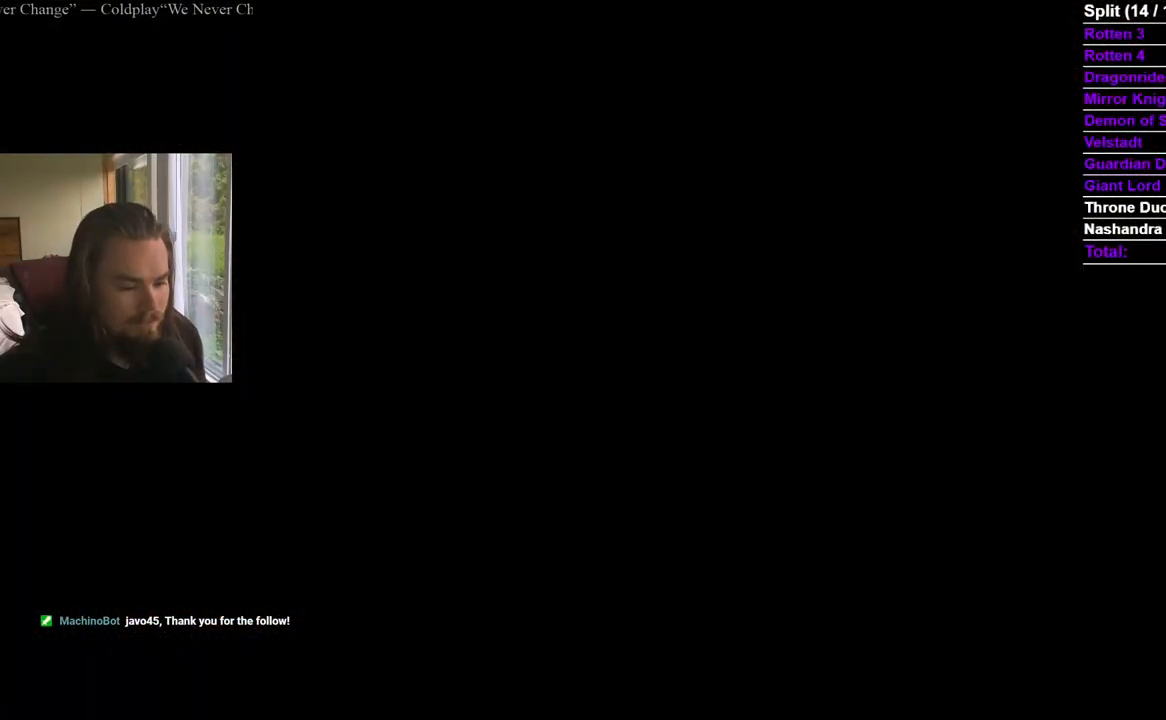
{"buttons": ["B"], "left_stick": "up", "right_stick": "center", "events": [[83, "START", "down"], [167, "START", "up"]]}
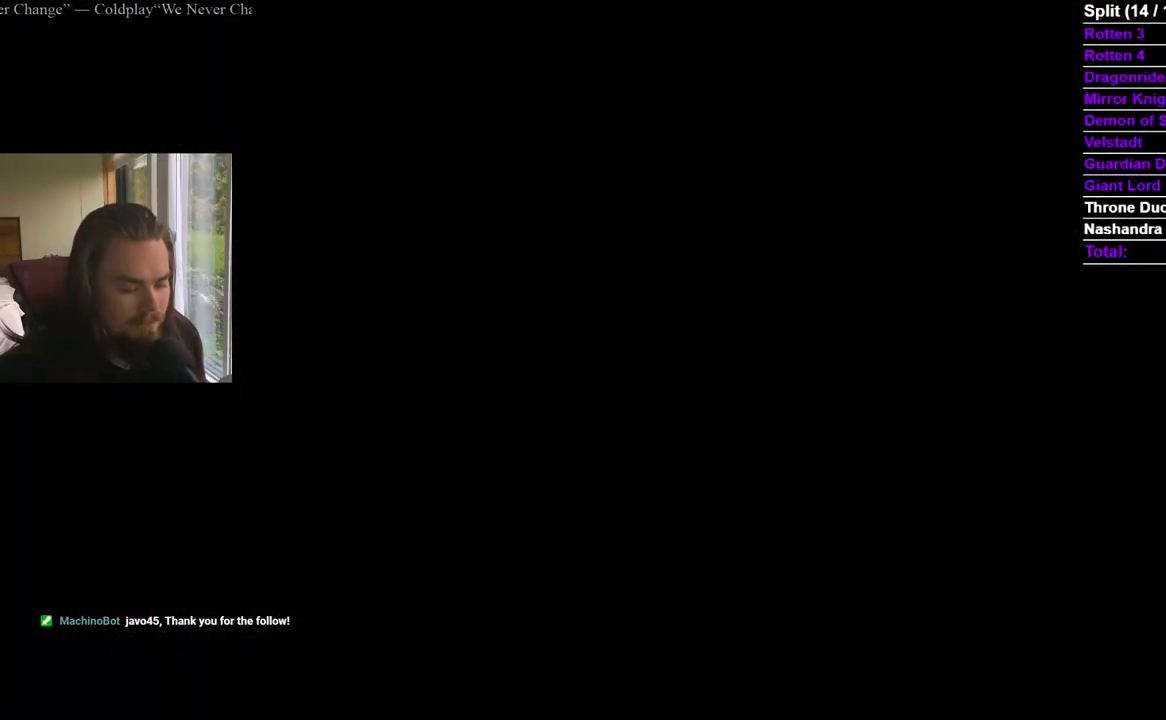
{"buttons": ["B"], "left_stick": "up", "right_stick": "center", "events": []}
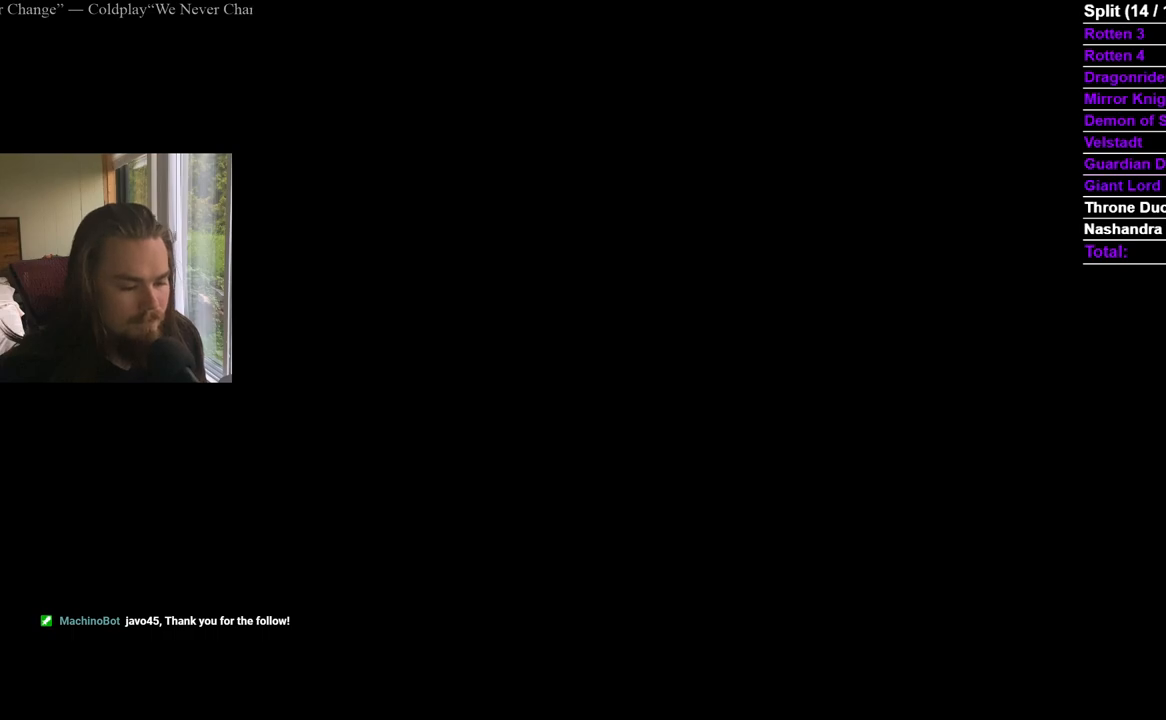
{"buttons": ["B"], "left_stick": "up", "right_stick": "center", "events": []}
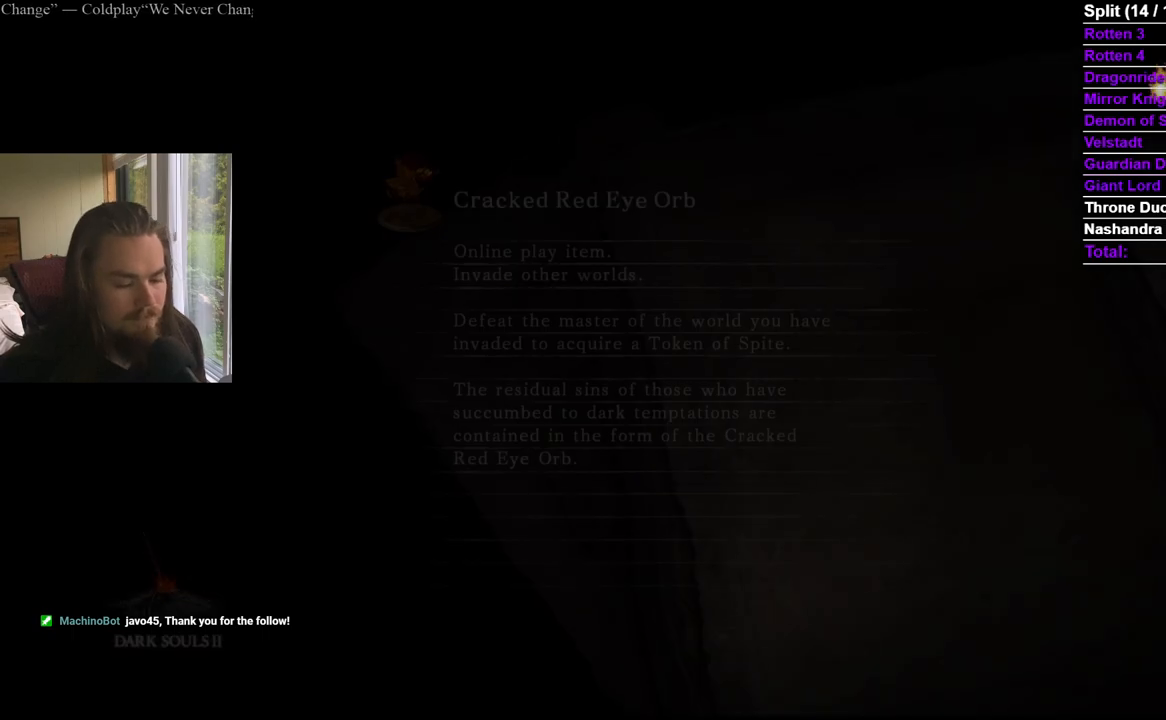
{"buttons": ["B"], "left_stick": "up", "right_stick": "center", "events": []}
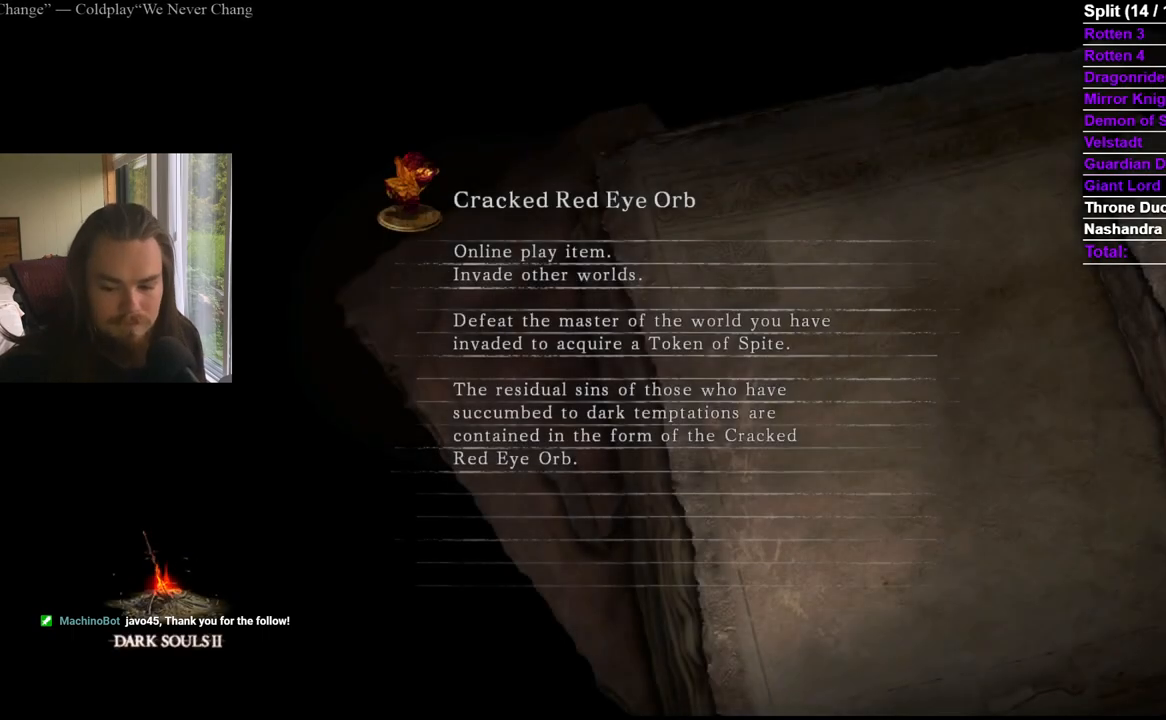
{"buttons": ["B"], "left_stick": "up", "right_stick": "center", "events": []}
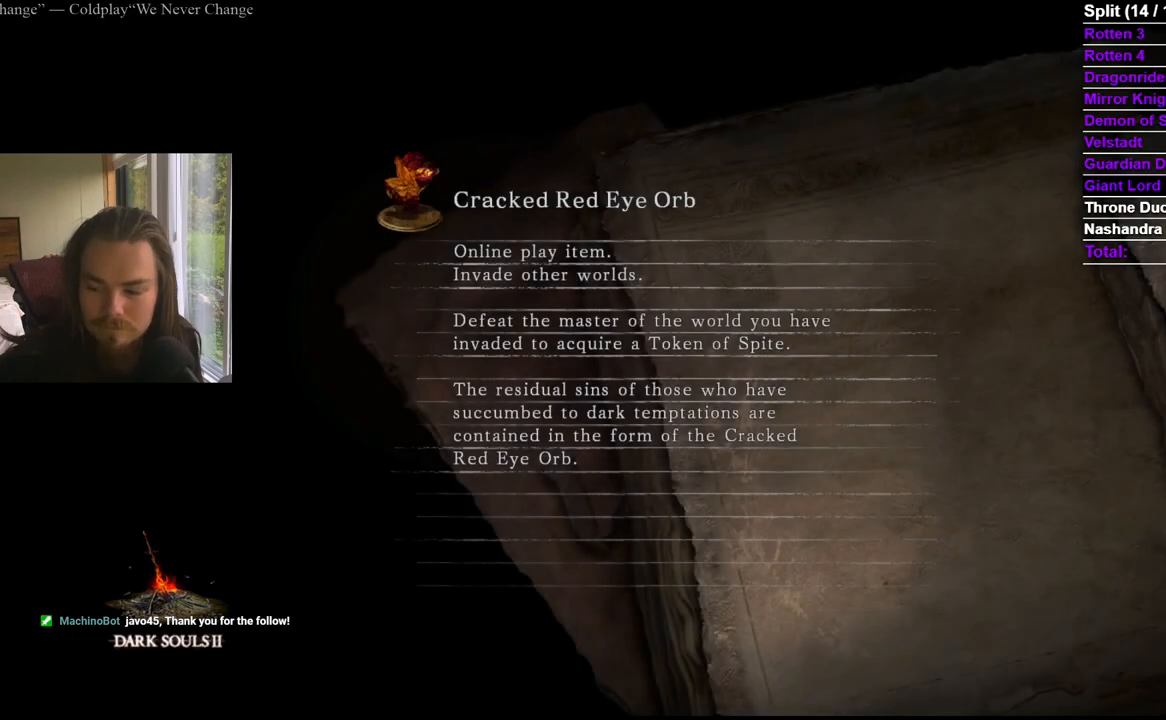
{"buttons": ["B"], "left_stick": "up", "right_stick": "center", "events": []}
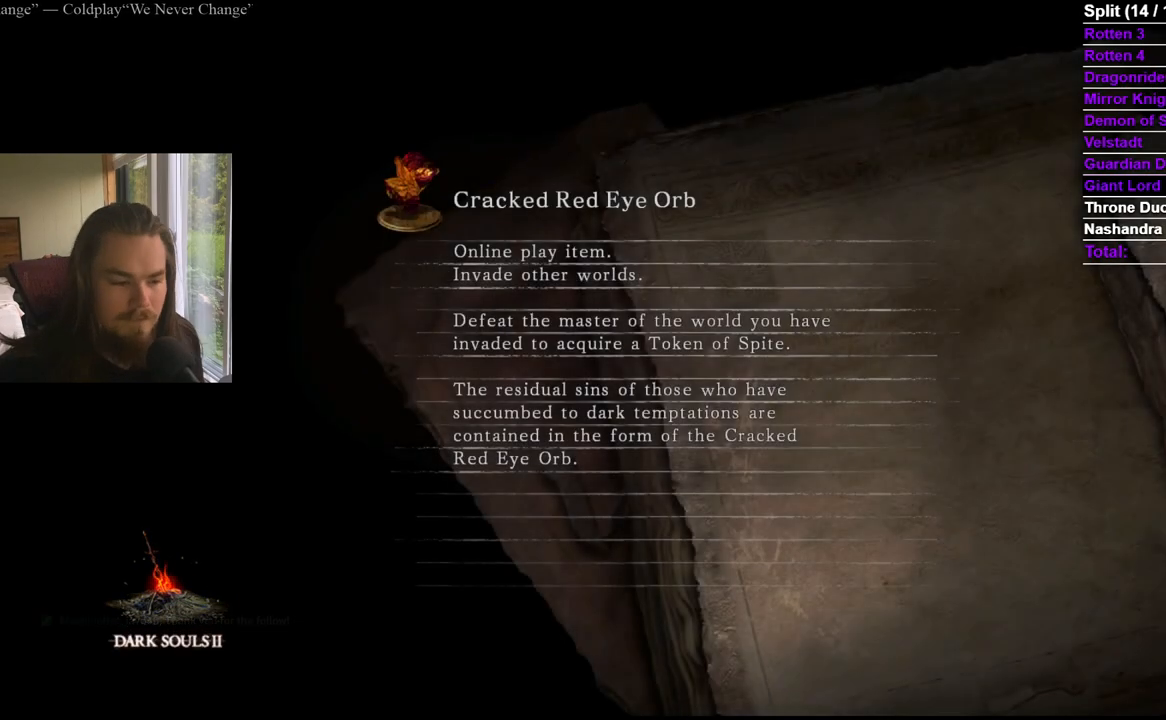
{"buttons": ["B"], "left_stick": "up", "right_stick": "center", "events": []}
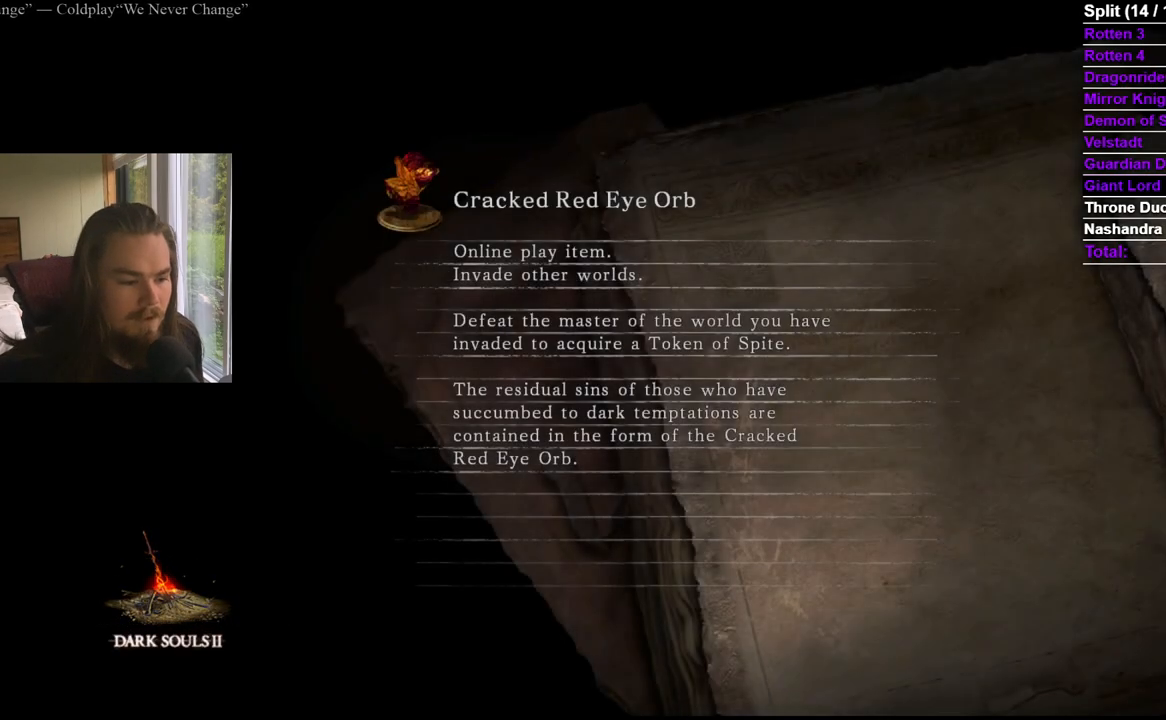
{"buttons": ["B"], "left_stick": "up", "right_stick": "center", "events": []}
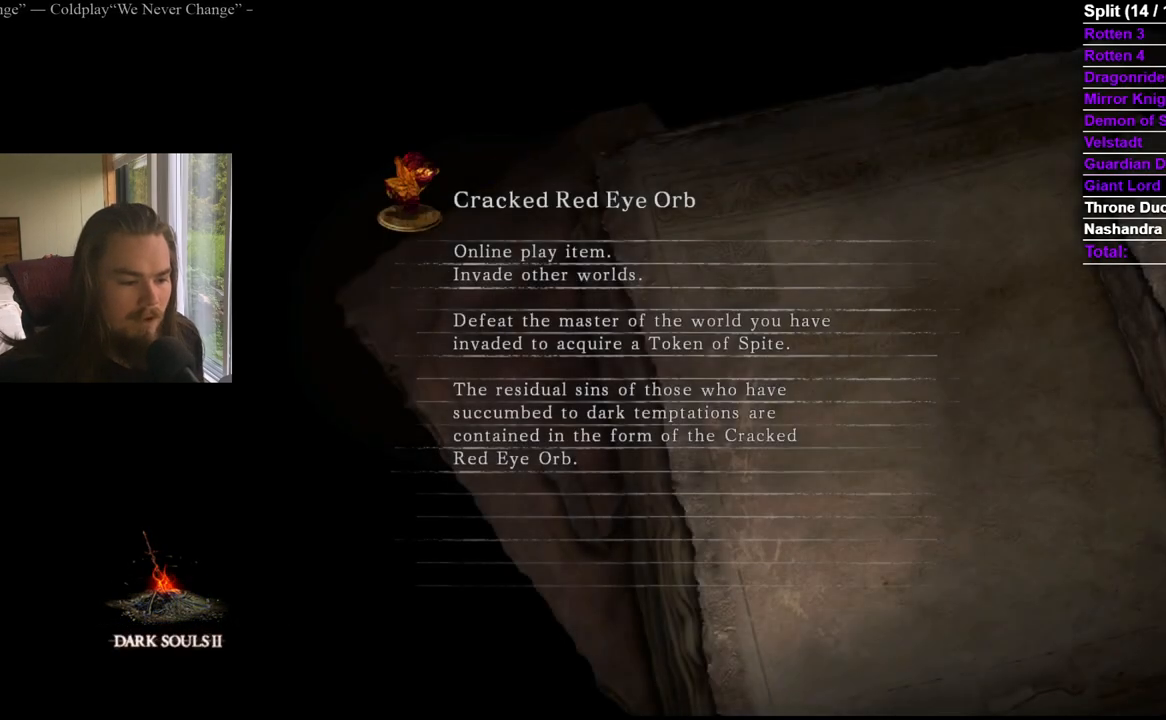
{"buttons": ["B"], "left_stick": "up", "right_stick": "center", "events": [[150, "START", "down"], [300, "START", "up"]]}
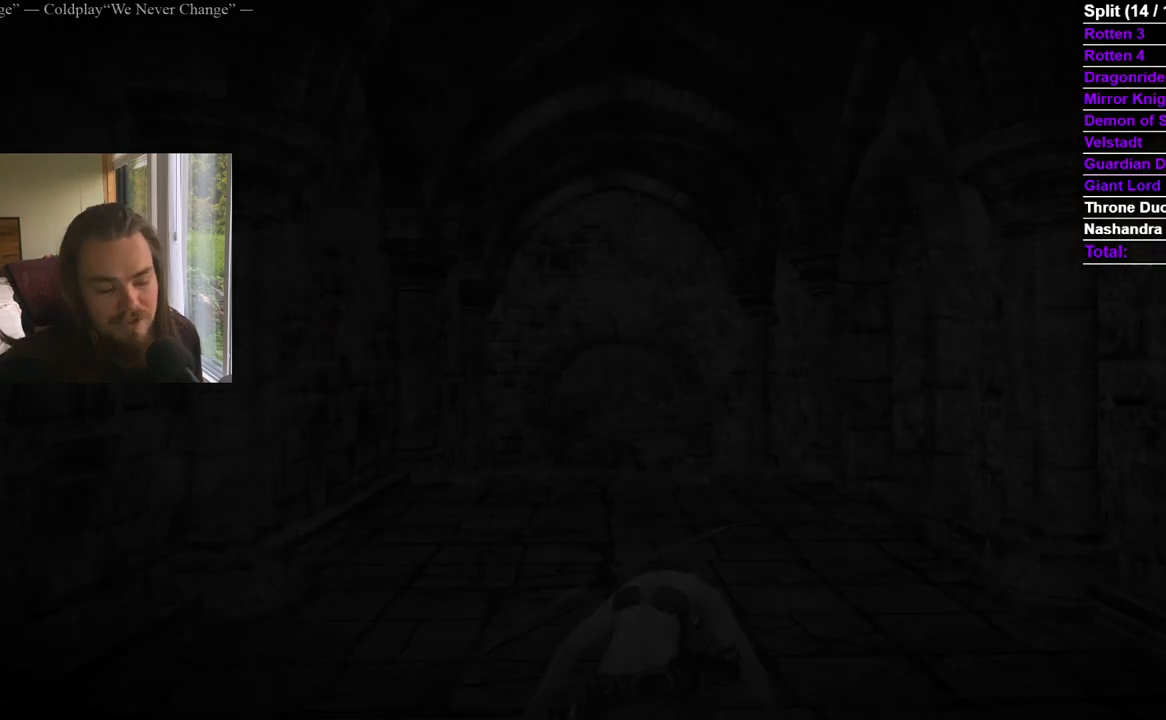
{"buttons": ["B"], "left_stick": "up", "right_stick": "center", "events": []}
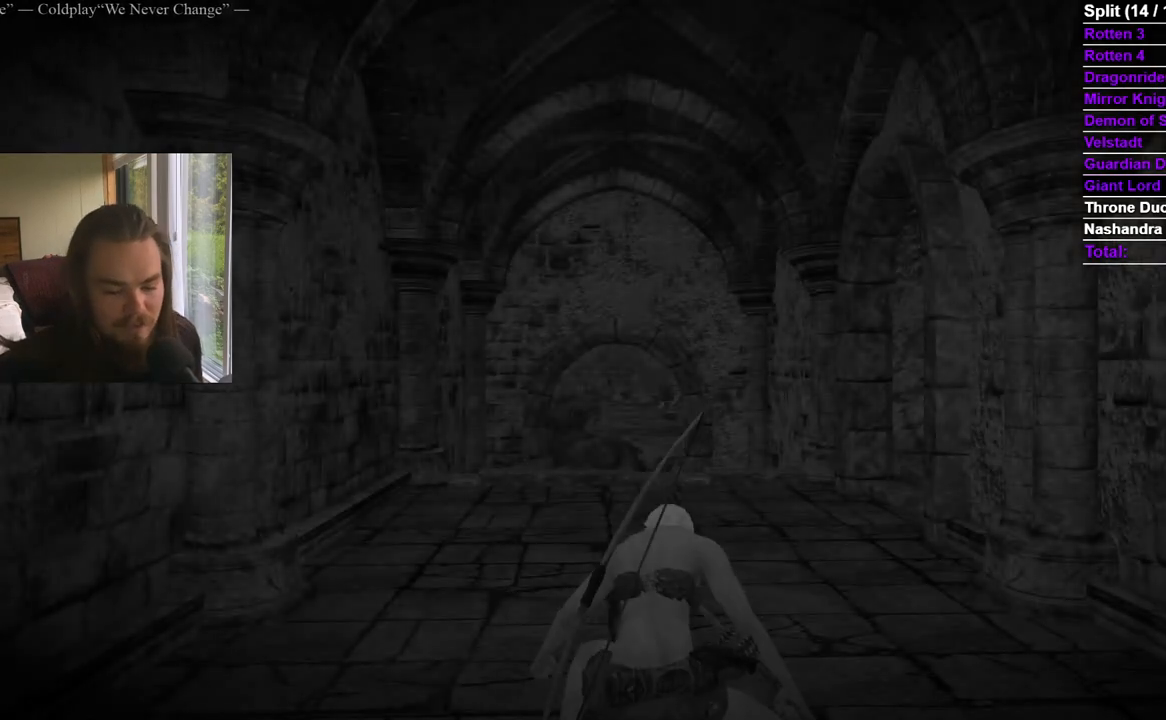
{"buttons": ["B"], "left_stick": "up", "right_stick": "center", "events": [[367, "right_stick", "right"], [467, "right_stick", "center"]]}
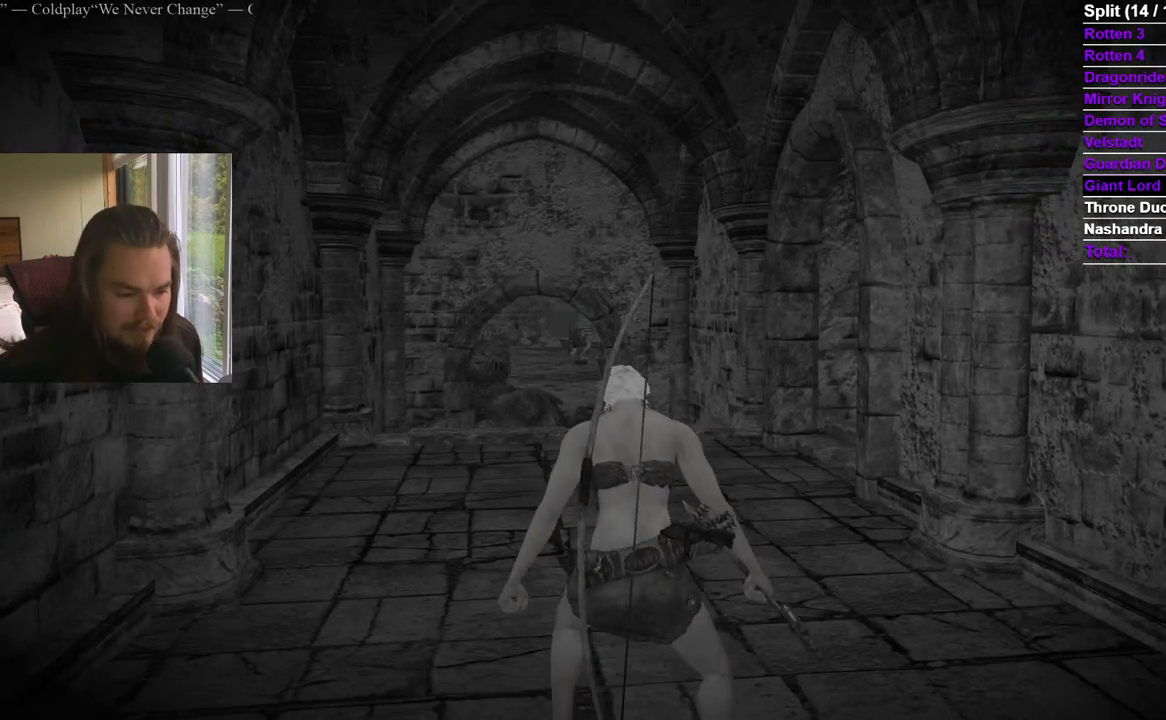
{"buttons": ["B"], "left_stick": "up", "right_stick": "down-right", "events": [[267, "right_stick", "down-right"]]}